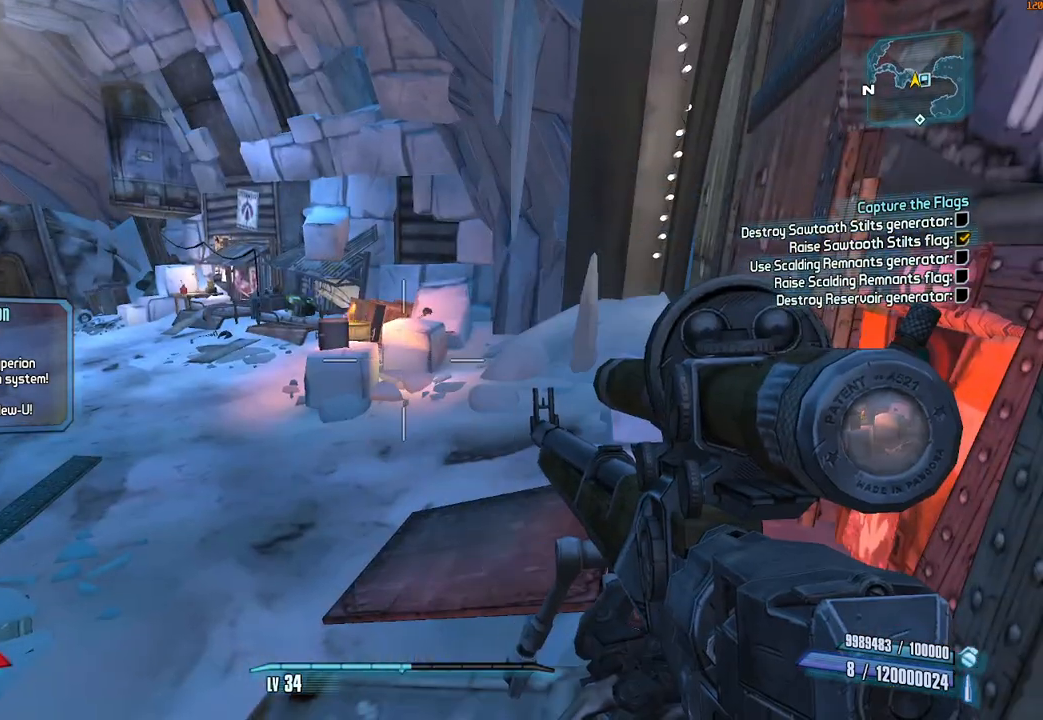
Gameplay with keyboard and mouse; each line is a JSON object with the keys and mouse buttons held at the frame after it. "events" lists presses ("down") and releases ("up") of "1", "2", "3", "4", "5", "a", "alt", "b", "c", "caps_lock", "ctrl", "d", "e", "escape", "f", "g", "q", "r", "s", "shift", "space", "t", "tab", "v", "w", "x", "z", "mouse_left", "mouse_middle", "mouse_right", "mouse_mb4", "mouse_mb5", "mouse_wheel_up" and "mouse_wheel_down" between this image and that frame as [ms after this image, input, new state], when the widget could be followed in between. "mouse_left", "mouse_middle", "mouse_right", "mouse_mb4", "mouse_mb5", "mouse_wheel_up", "mouse_wheel_down" = the "left", "middle", "right", "mb4", "mb5", "wheel_up", "wheel_down" buttons of the "mouse" list. No other keys are recorded. Not read: mouse_move.
{"keys": [], "mouse": [], "events": []}
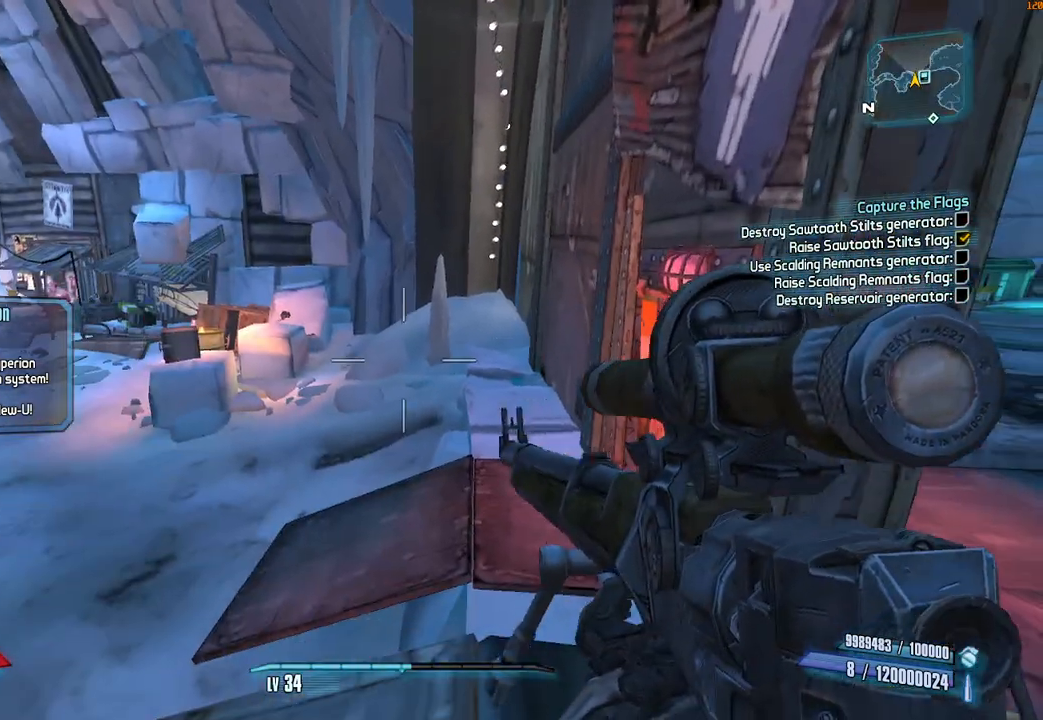
{"keys": ["d"], "mouse": [], "events": [[100, "d", "down"]]}
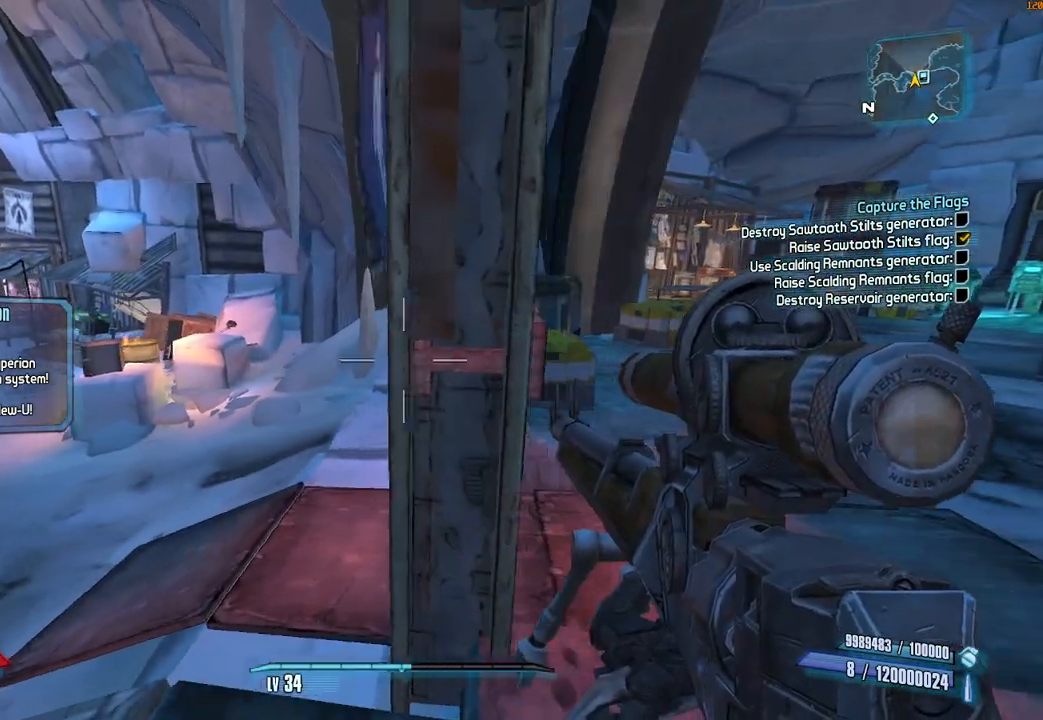
{"keys": [], "mouse": [], "events": [[67, "d", "up"], [117, "a", "down"], [400, "a", "up"]]}
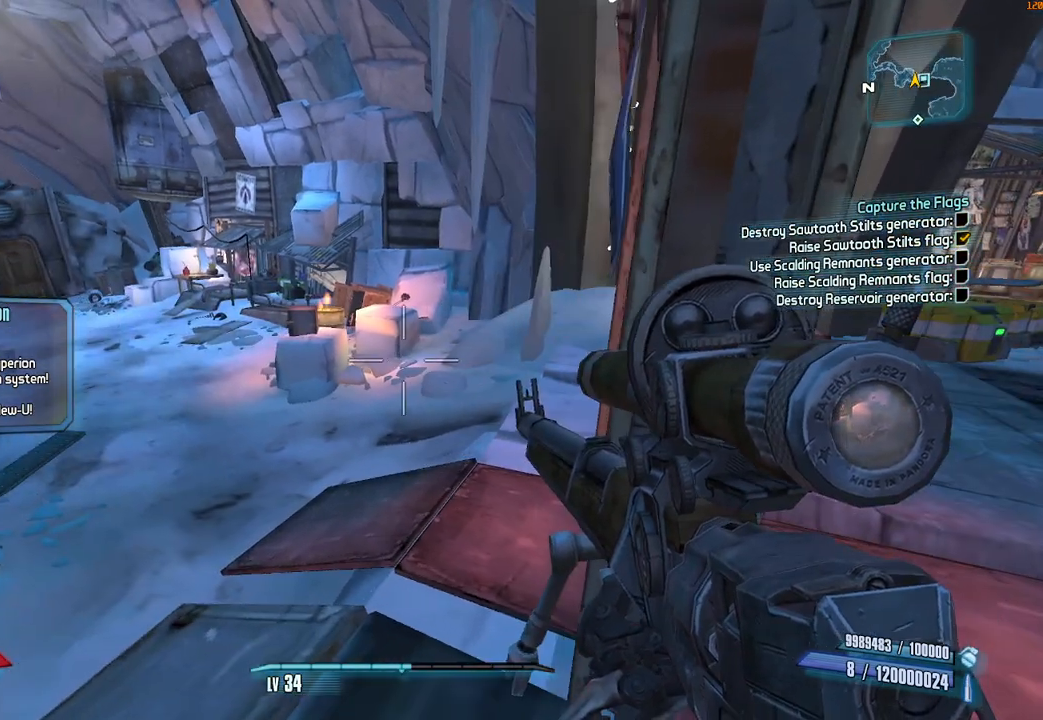
{"keys": [], "mouse": [], "events": []}
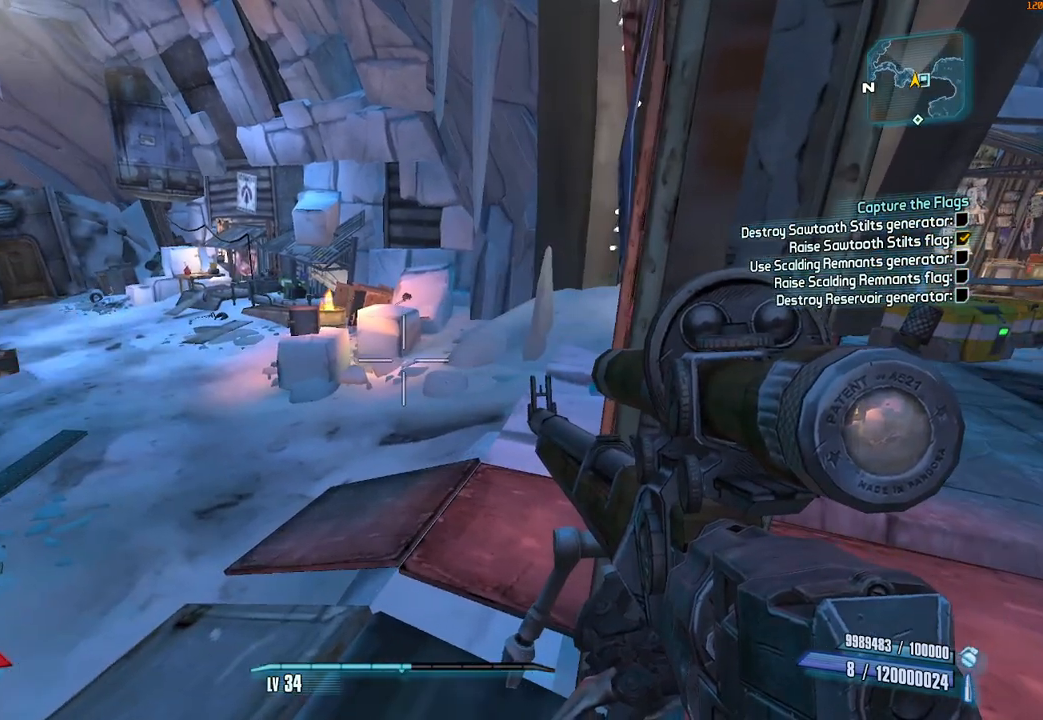
{"keys": ["a", "w"], "mouse": [], "events": [[333, "a", "down"], [333, "w", "down"]]}
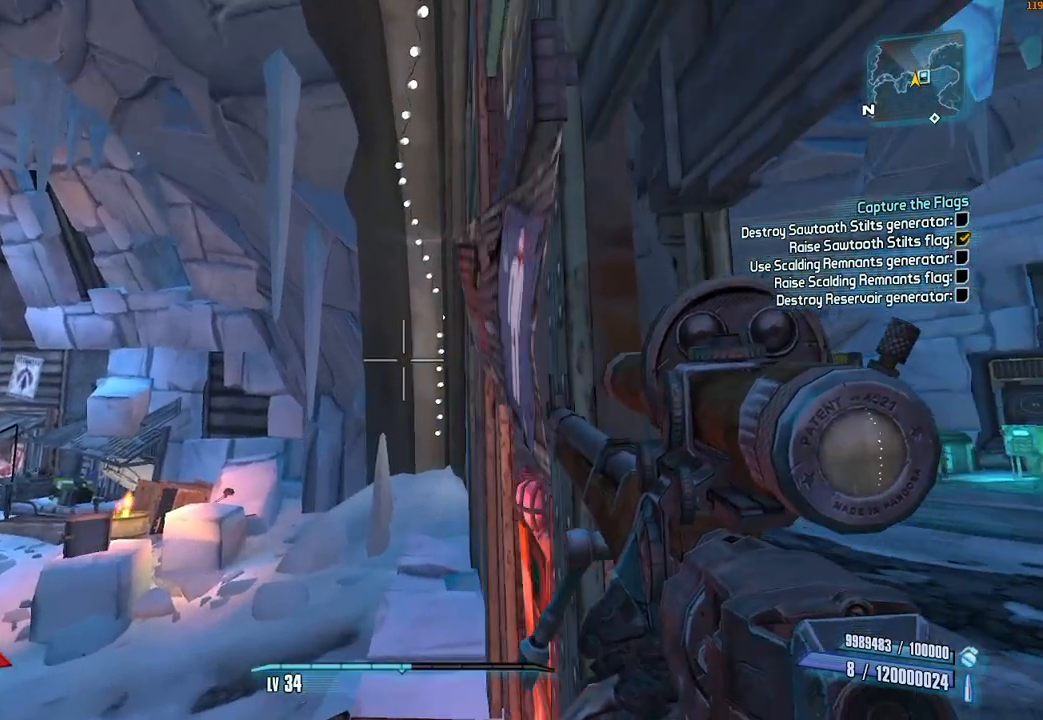
{"keys": ["a"], "mouse": [], "events": [[350, "w", "up"]]}
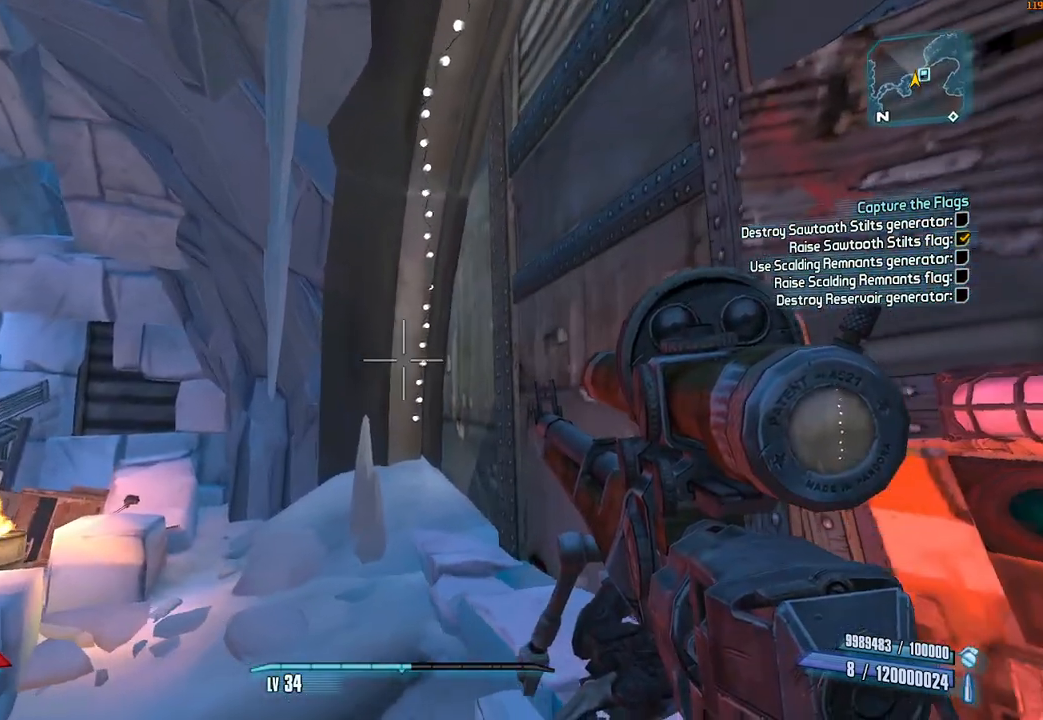
{"keys": [], "mouse": [], "events": [[33, "a", "up"]]}
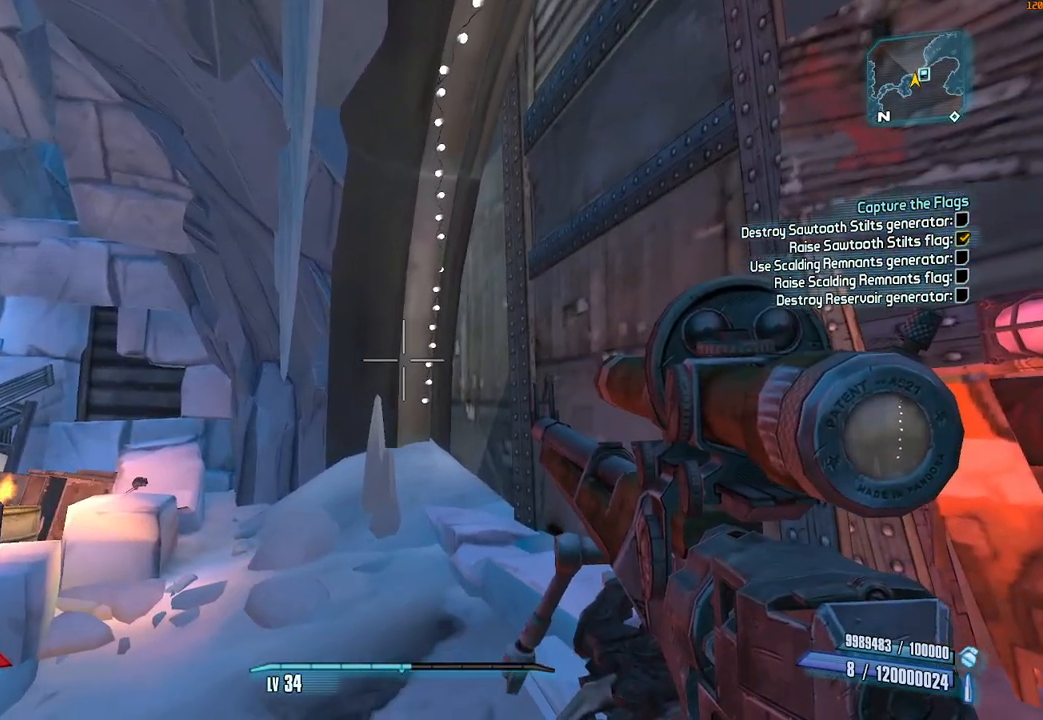
{"keys": [], "mouse": [], "events": []}
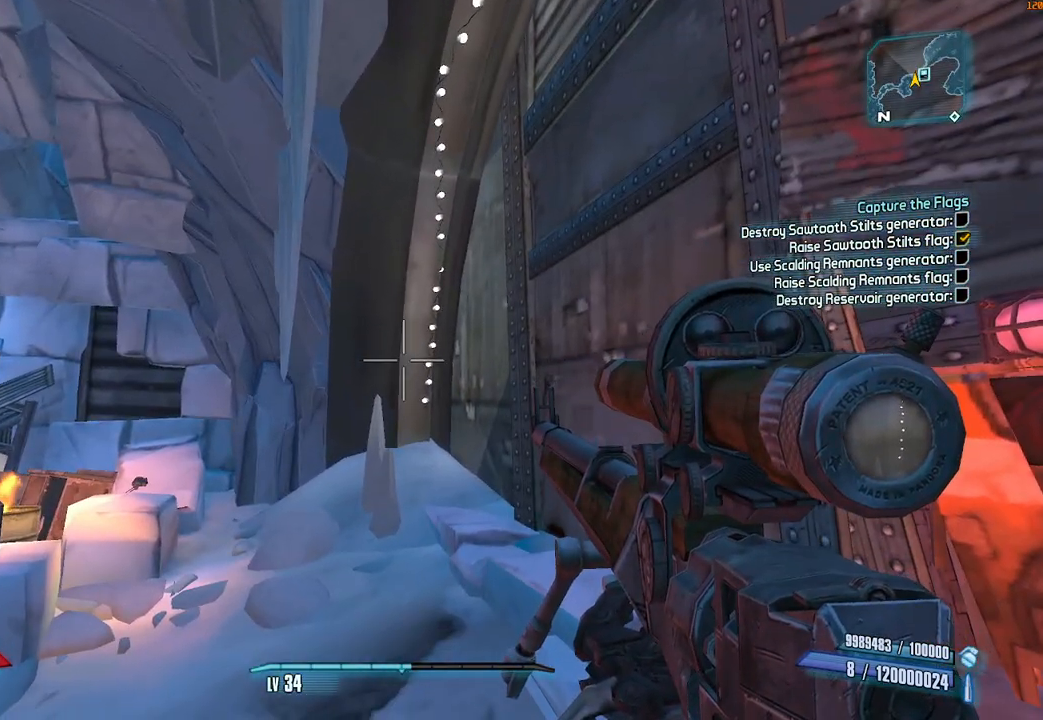
{"keys": ["d", "w"], "mouse": [], "events": [[67, "w", "down"], [300, "d", "down"]]}
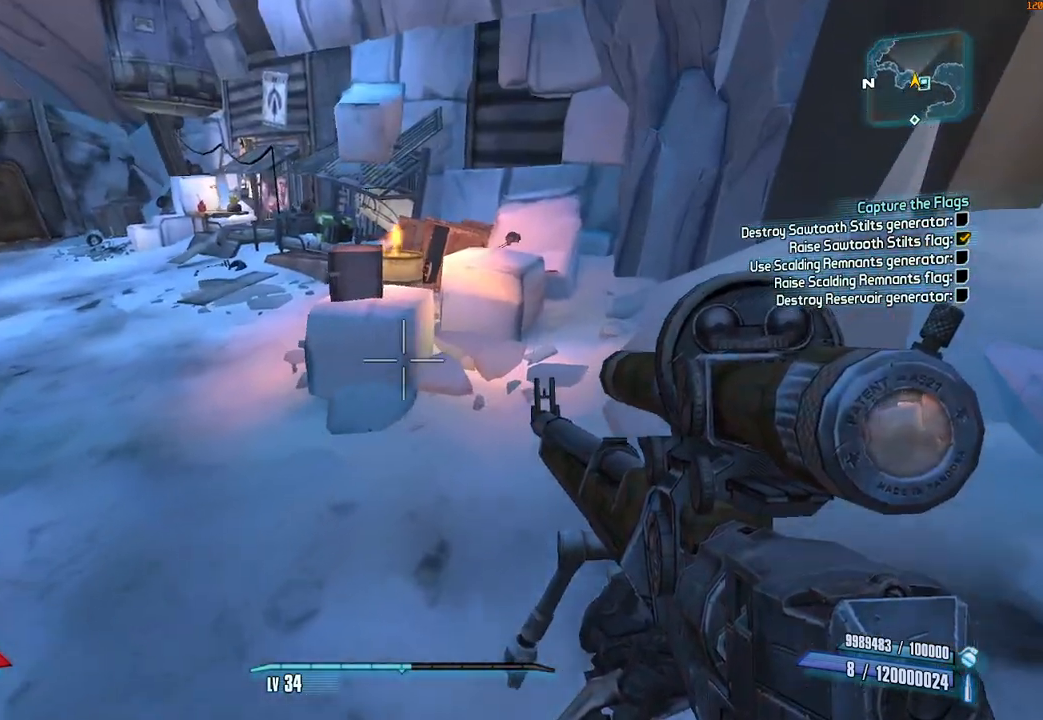
{"keys": [], "mouse": [], "events": [[33, "w", "up"], [133, "d", "up"]]}
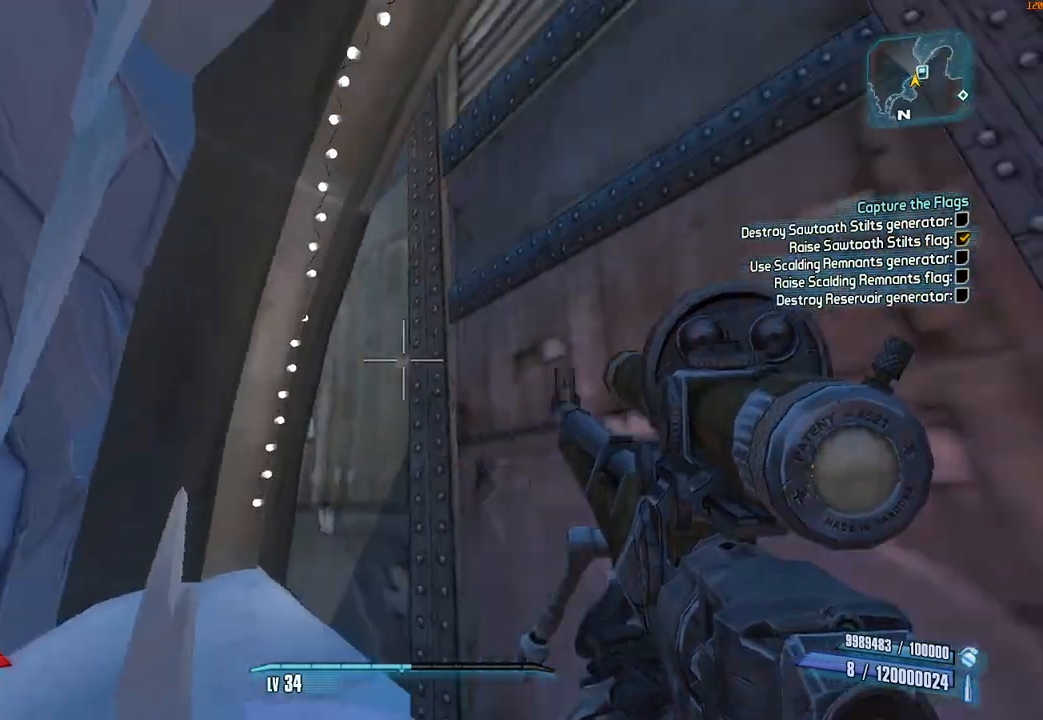
{"keys": ["d", "s"], "mouse": [], "events": [[233, "s", "down"], [433, "d", "down"]]}
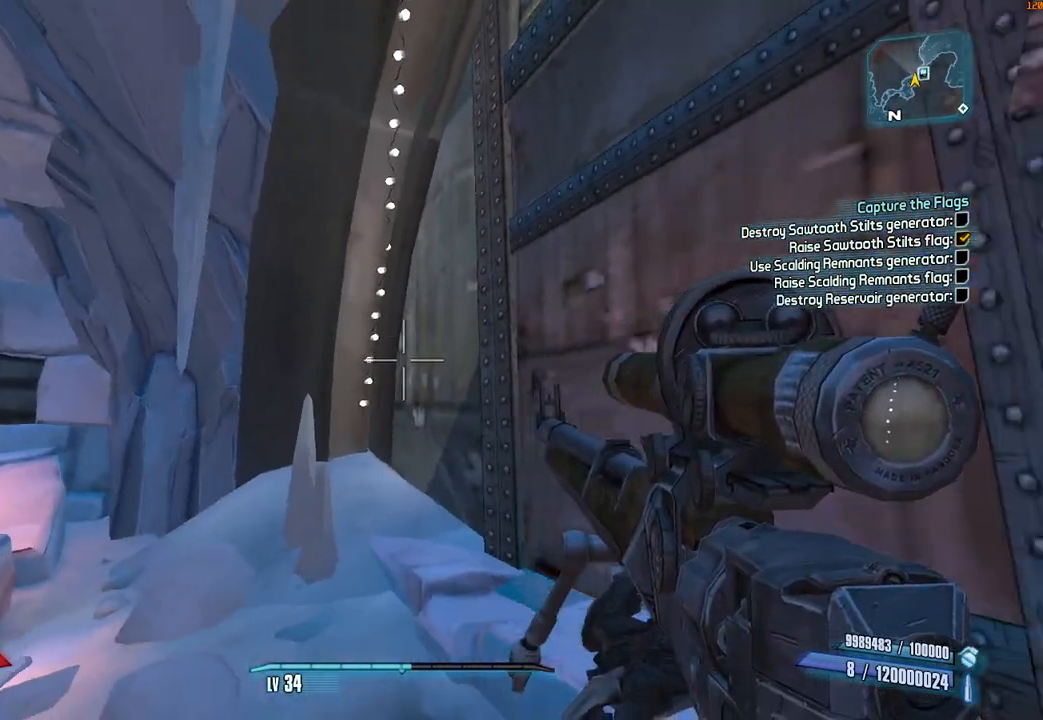
{"keys": ["d", "s"], "mouse": [], "events": []}
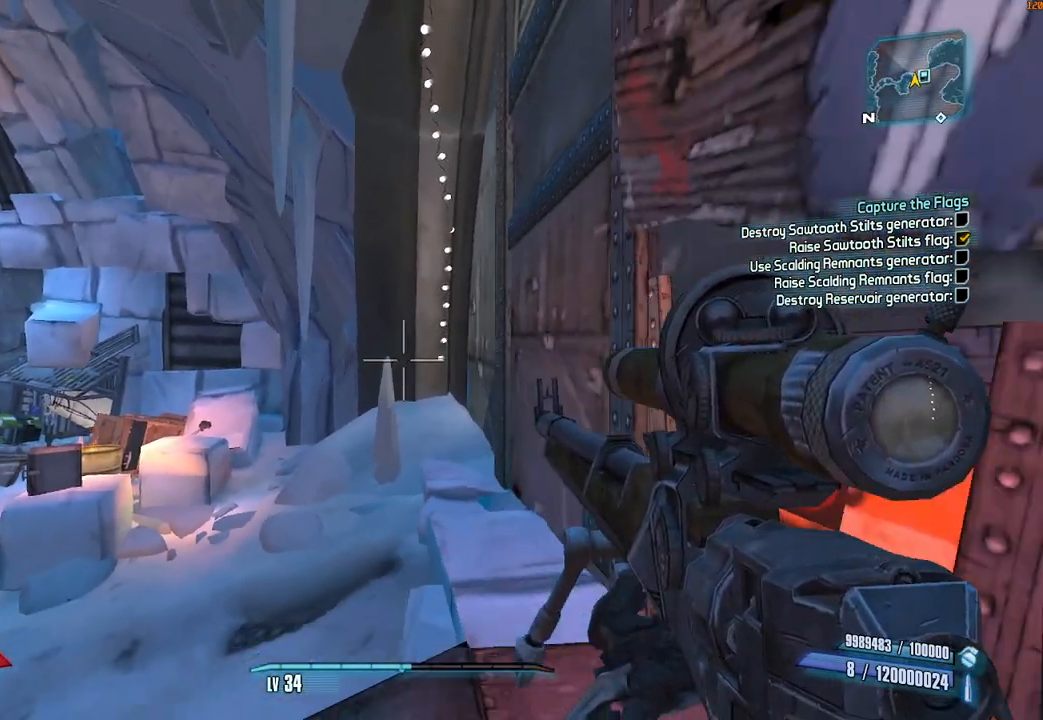
{"keys": ["a"], "mouse": [], "events": [[133, "s", "up"], [417, "d", "up"], [500, "a", "down"]]}
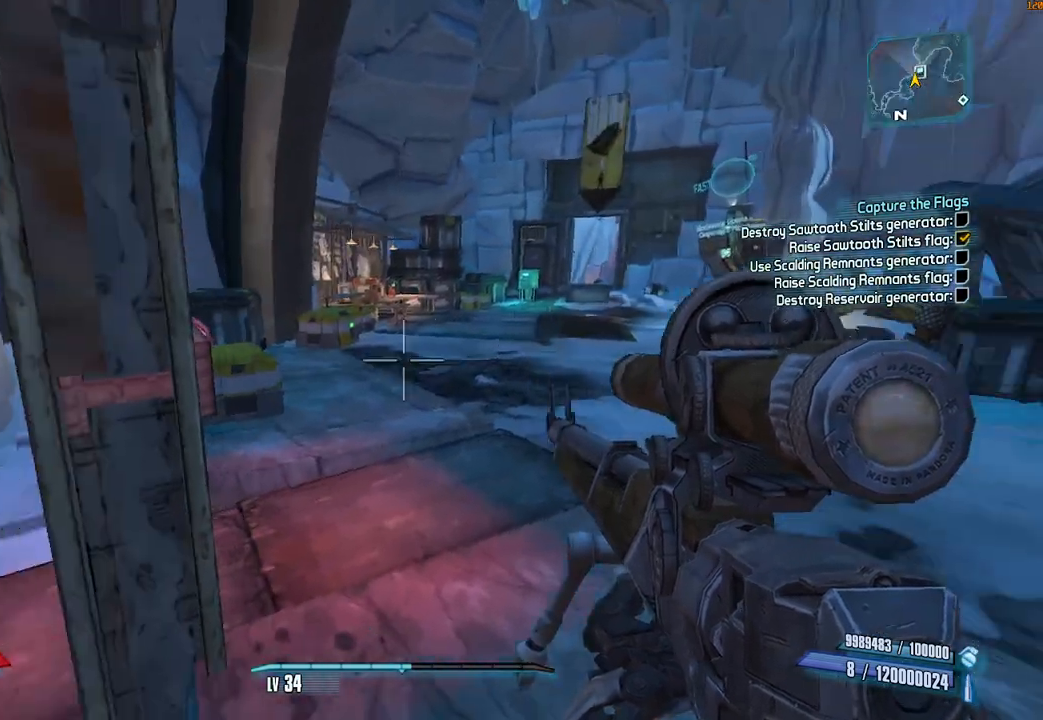
{"keys": [], "mouse": [], "events": [[250, "a", "up"]]}
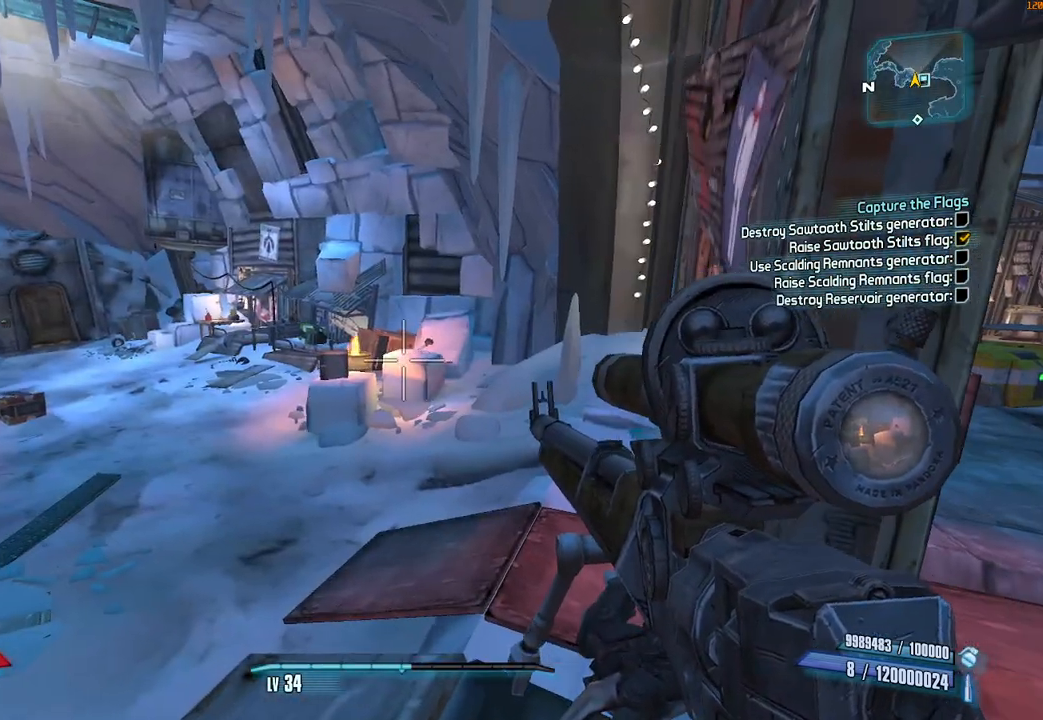
{"keys": ["ctrl", "w"], "mouse": [], "events": [[350, "w", "down"], [400, "ctrl", "down"]]}
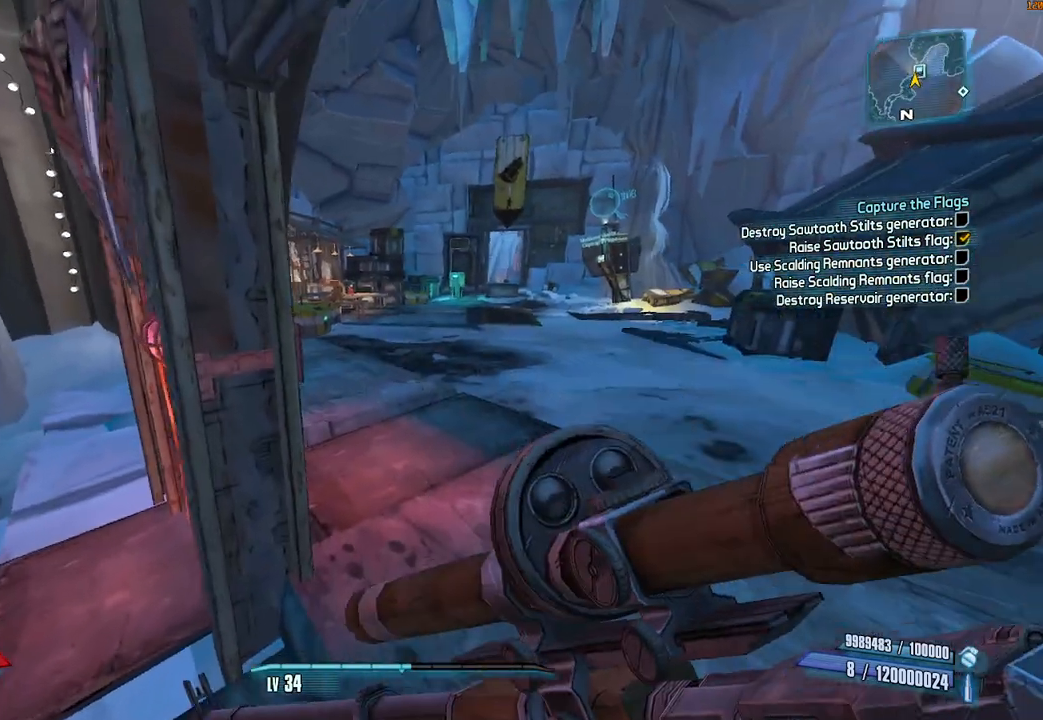
{"keys": [], "mouse": [], "events": [[133, "d", "down"], [417, "ctrl", "up"], [417, "d", "up"], [417, "w", "up"]]}
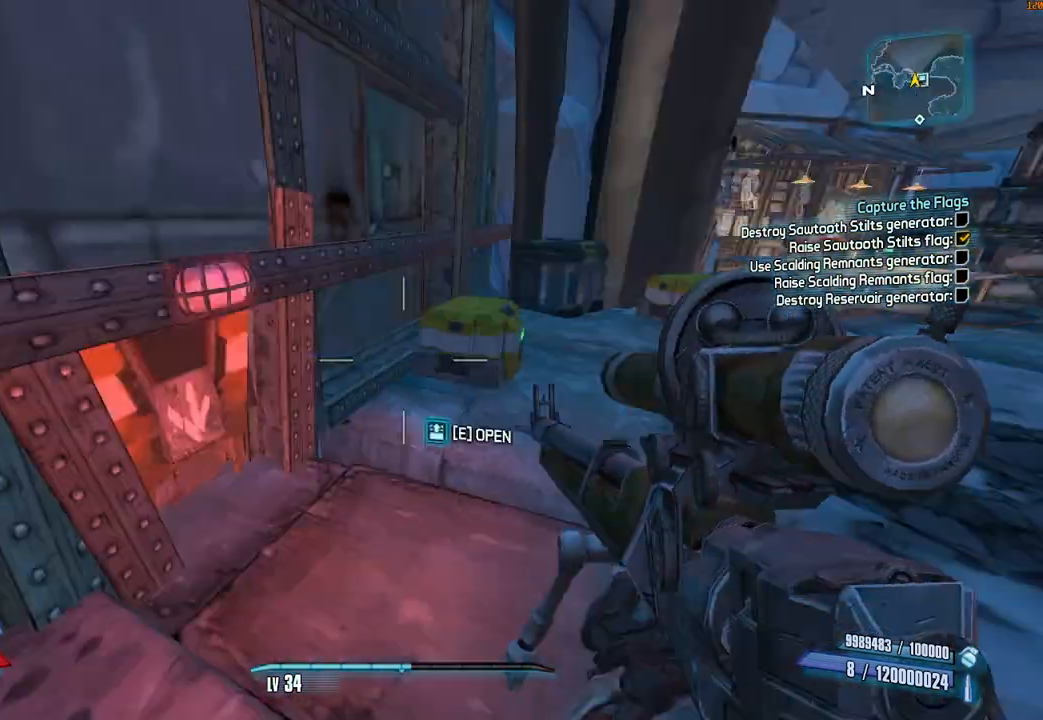
{"keys": ["w"], "mouse": [], "events": [[100, "a", "down"], [150, "w", "down"], [433, "a", "up"]]}
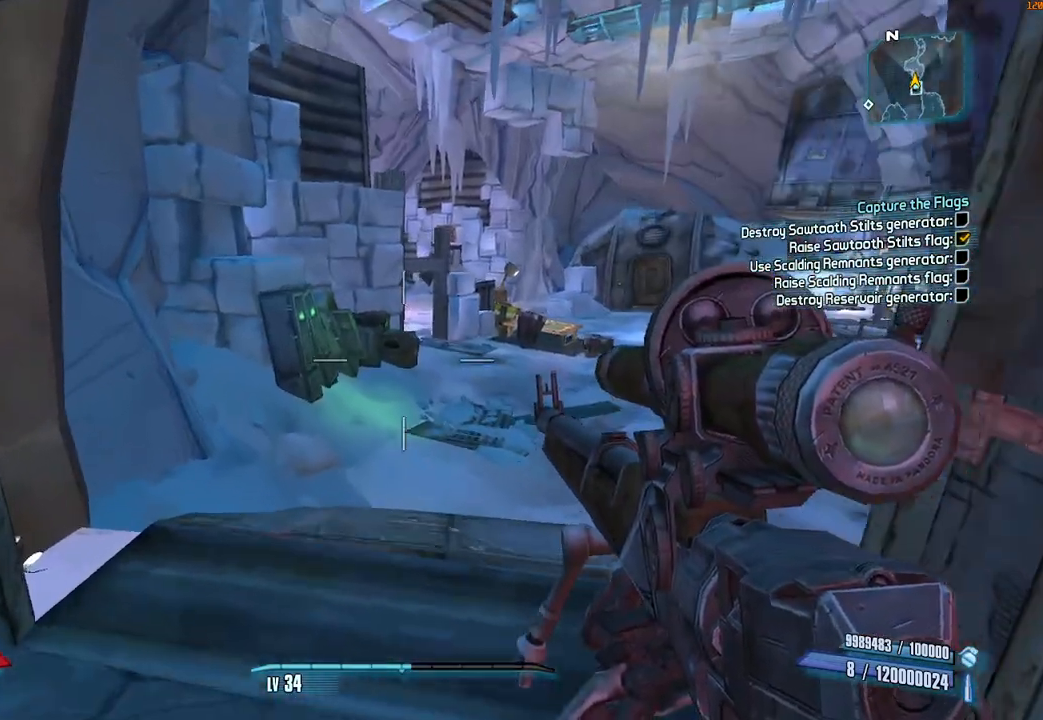
{"keys": [], "mouse": ["right"], "events": [[167, "a", "down"], [400, "w", "up"], [450, "a", "up"], [500, "mouse_right", "down"]]}
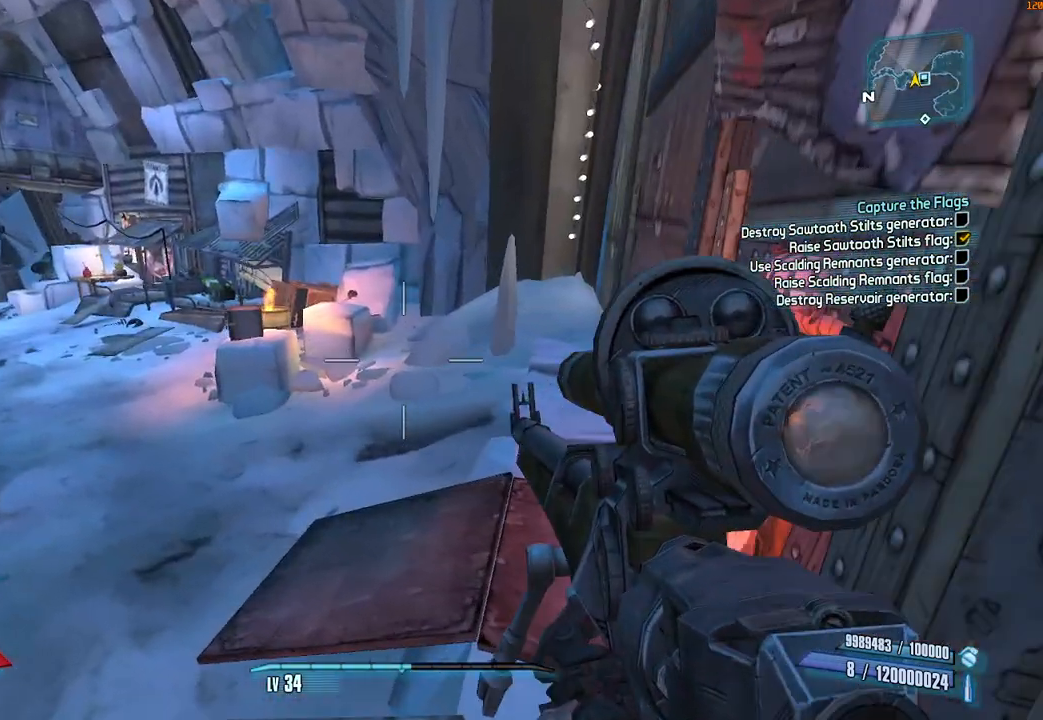
{"keys": [], "mouse": []}
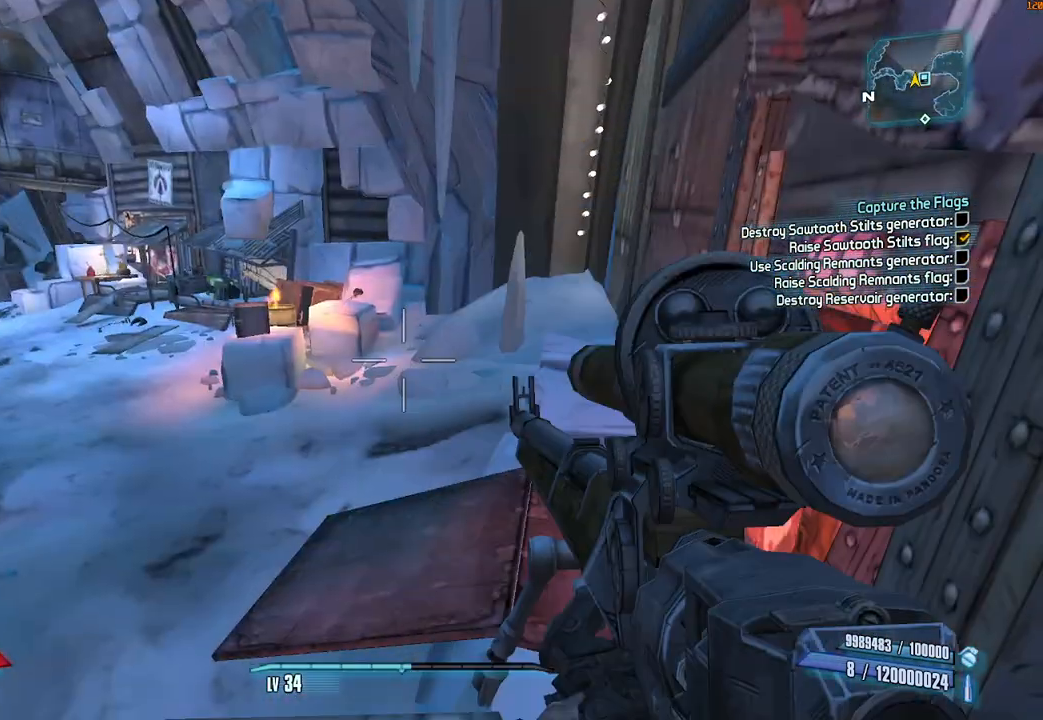
{"keys": [], "mouse": [], "events": []}
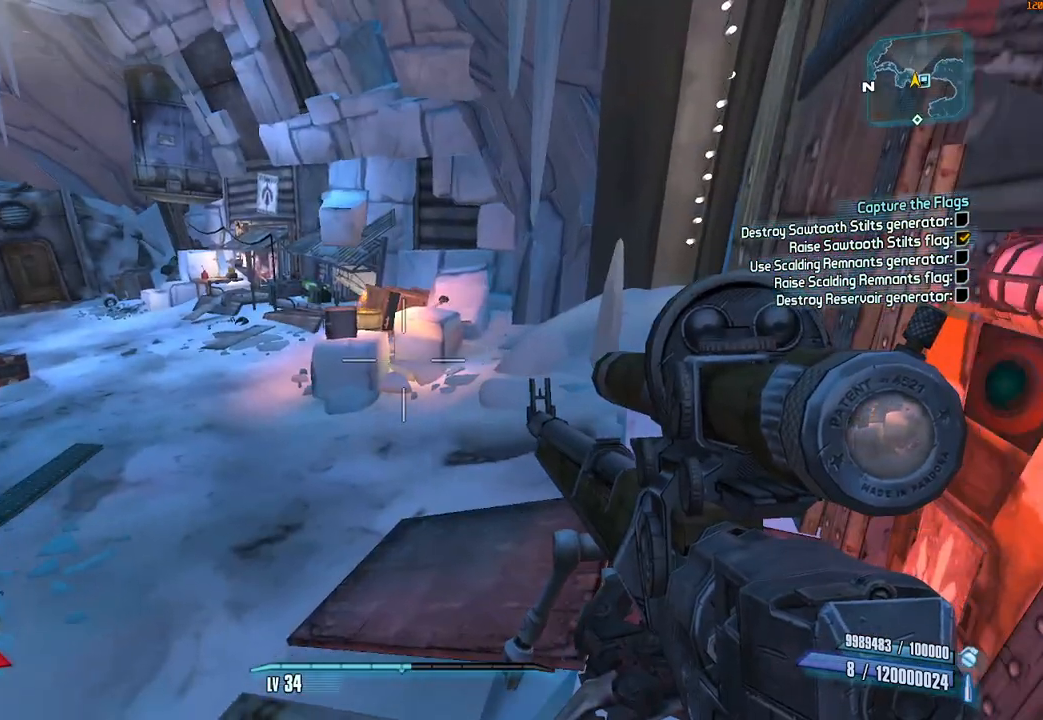
{"keys": [], "mouse": [], "events": []}
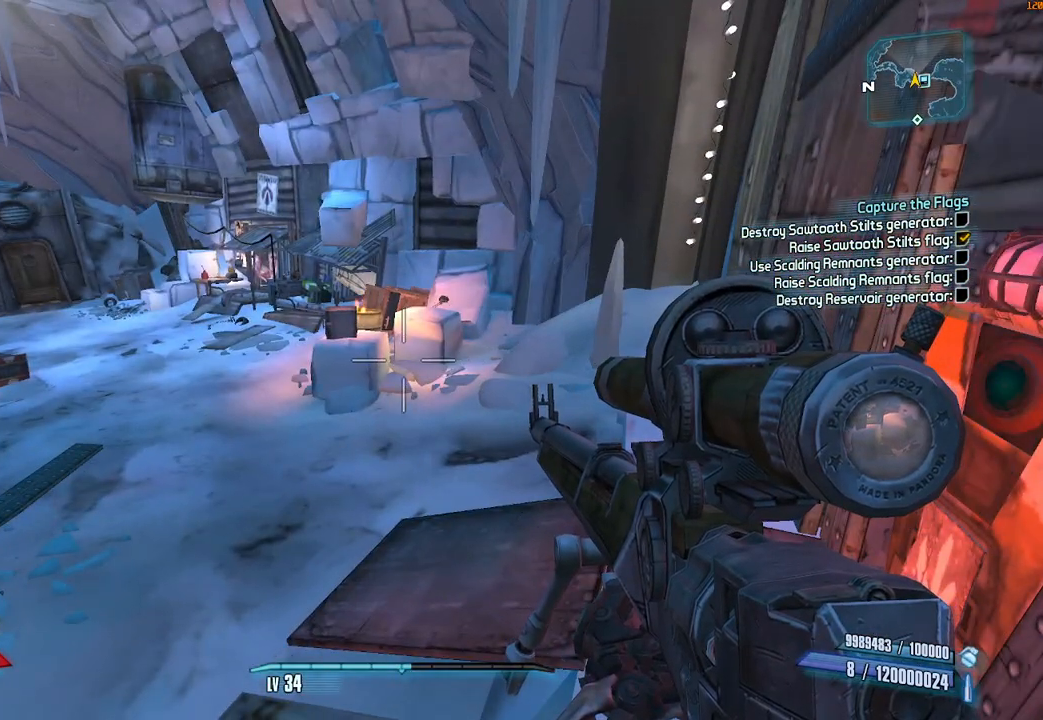
{"keys": [], "mouse": [], "events": []}
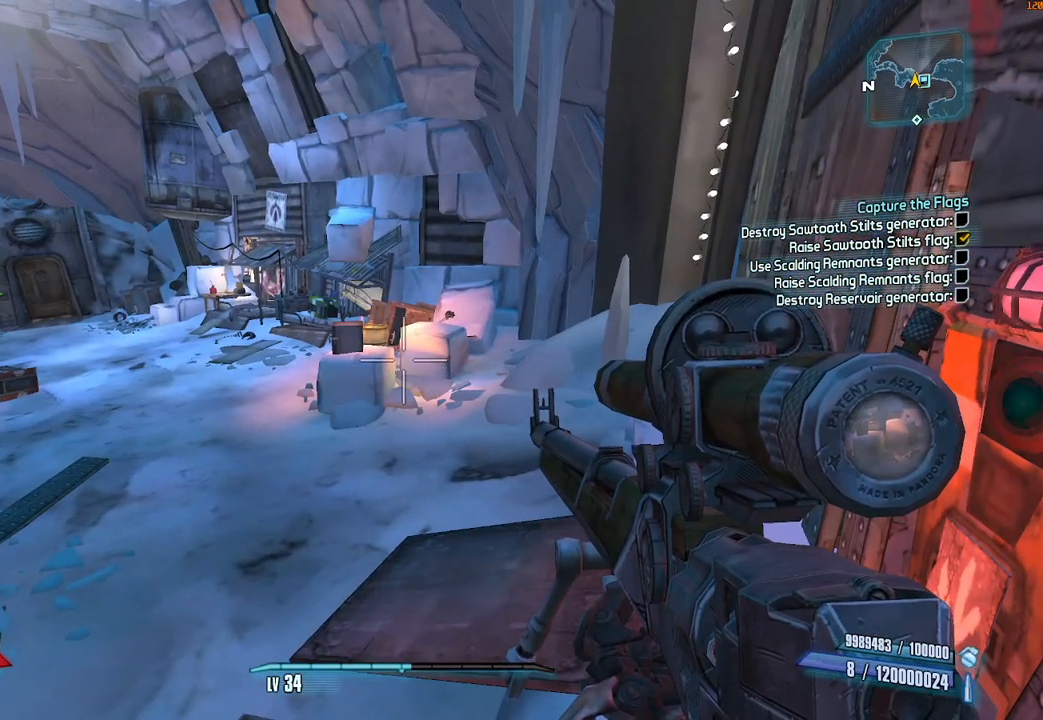
{"keys": [], "mouse": [], "events": []}
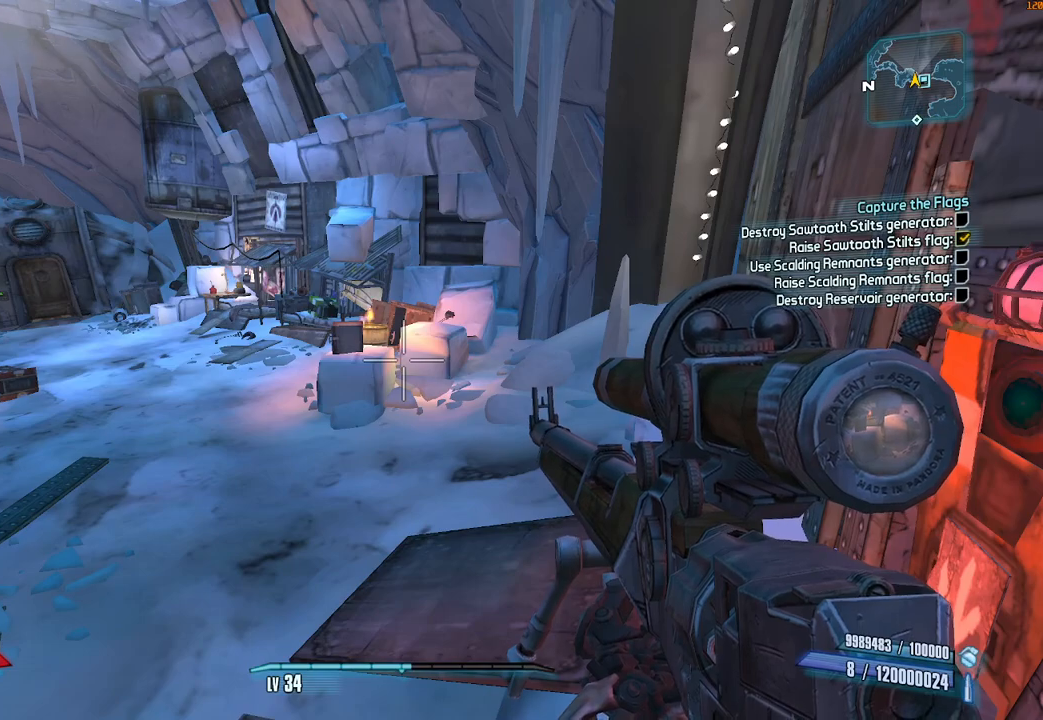
{"keys": [], "mouse": [], "events": []}
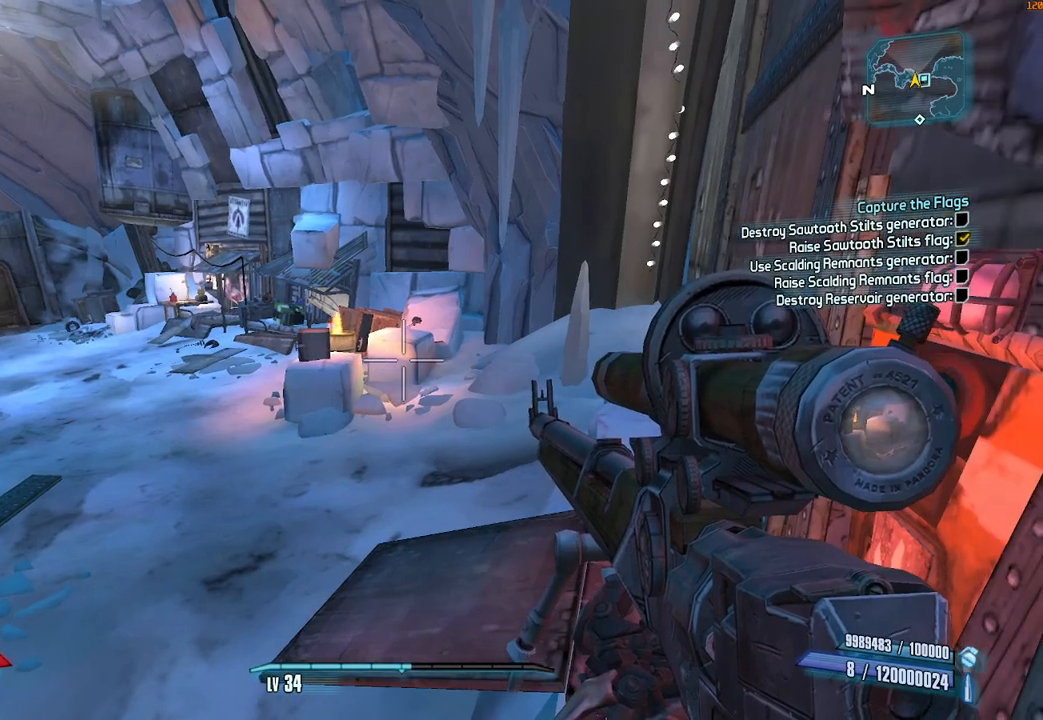
{"keys": [], "mouse": [], "events": []}
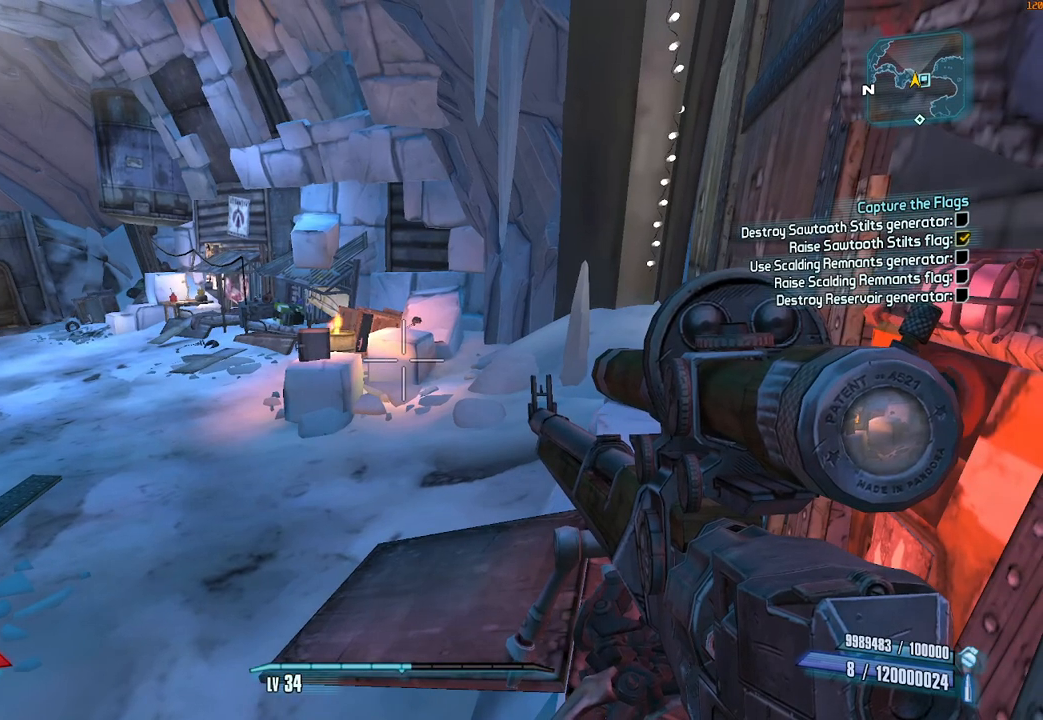
{"keys": [], "mouse": [], "events": []}